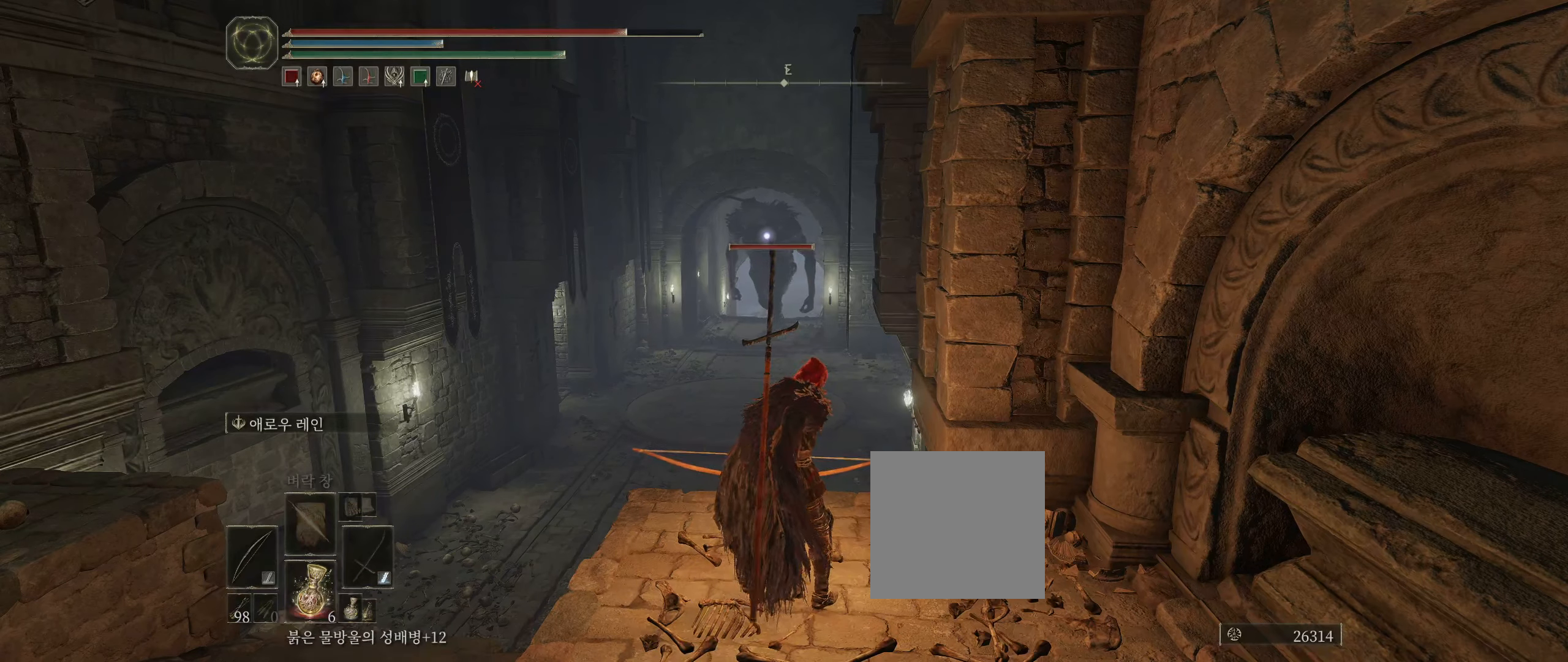
Gameplay with a controller (Xbox layout); each line is a JSON object with the inputs held at the frame after it (dt_ms = milliseconds from this image to that frame). "events" lists button and stick changes between this image and that frame as [ms after this image, input, new state], when the widget could be followed in between. Not read: DPAD_DOWN DPAD_LEFT DPAD_RIGHT DPAD_UP HOME L3 R2 R3 other_buttons right_stick.
{"dt_ms": 500, "buttons": [], "left_stick": "center", "events": []}
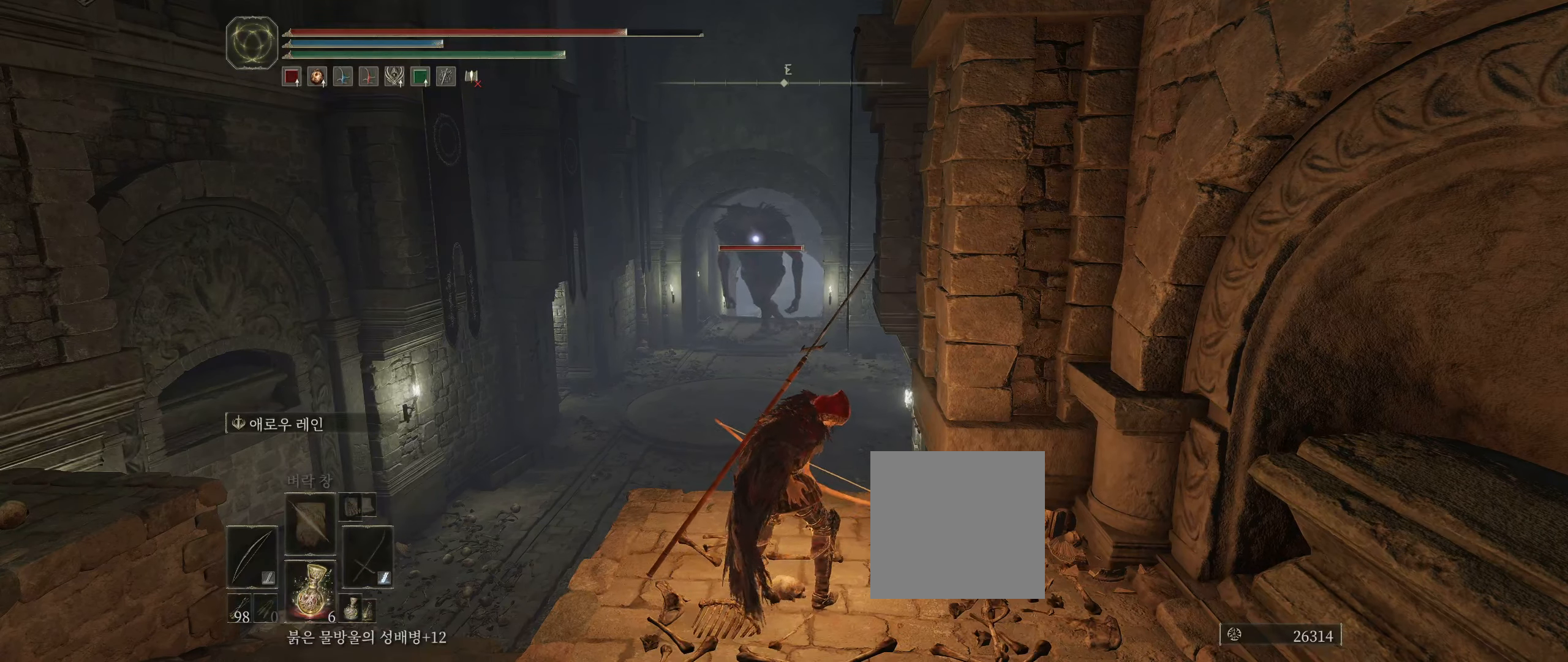
{"dt_ms": 500, "buttons": [], "left_stick": "center", "events": []}
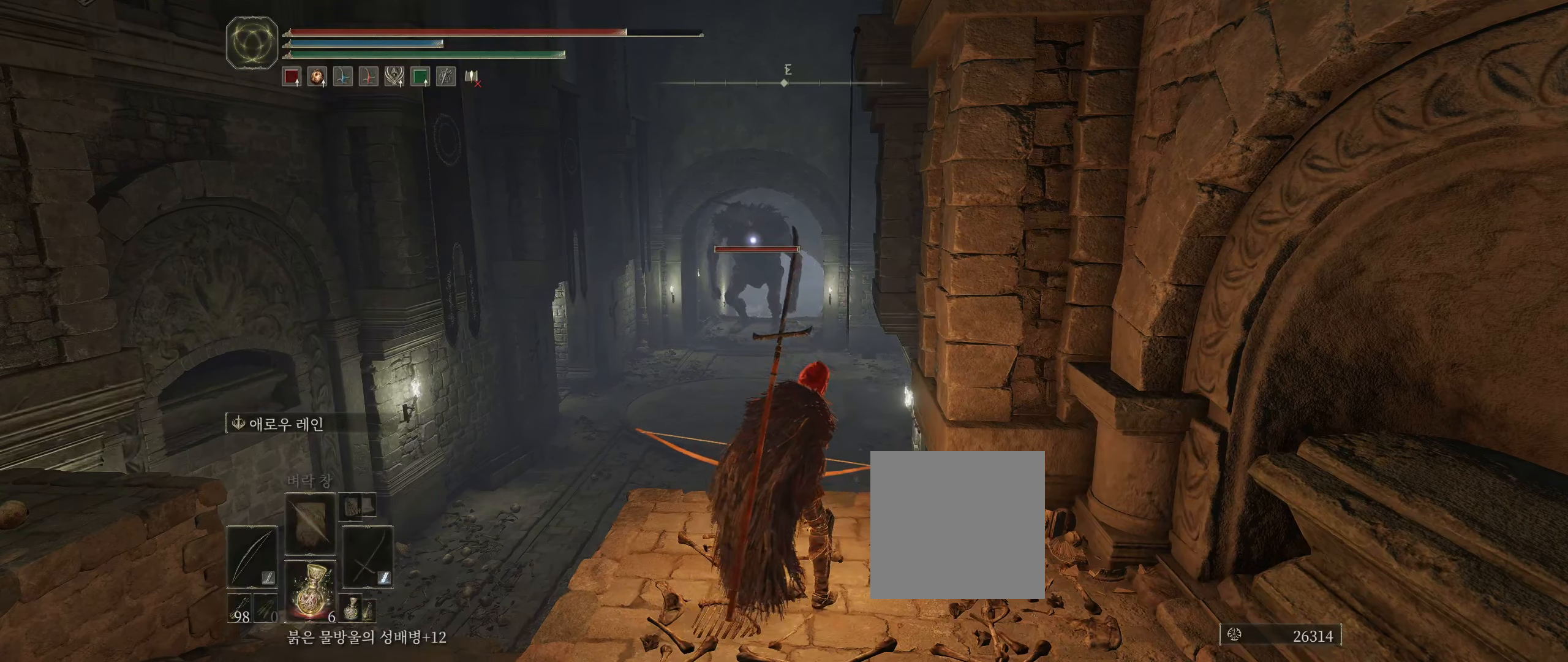
{"dt_ms": 500, "buttons": [], "left_stick": "center", "events": []}
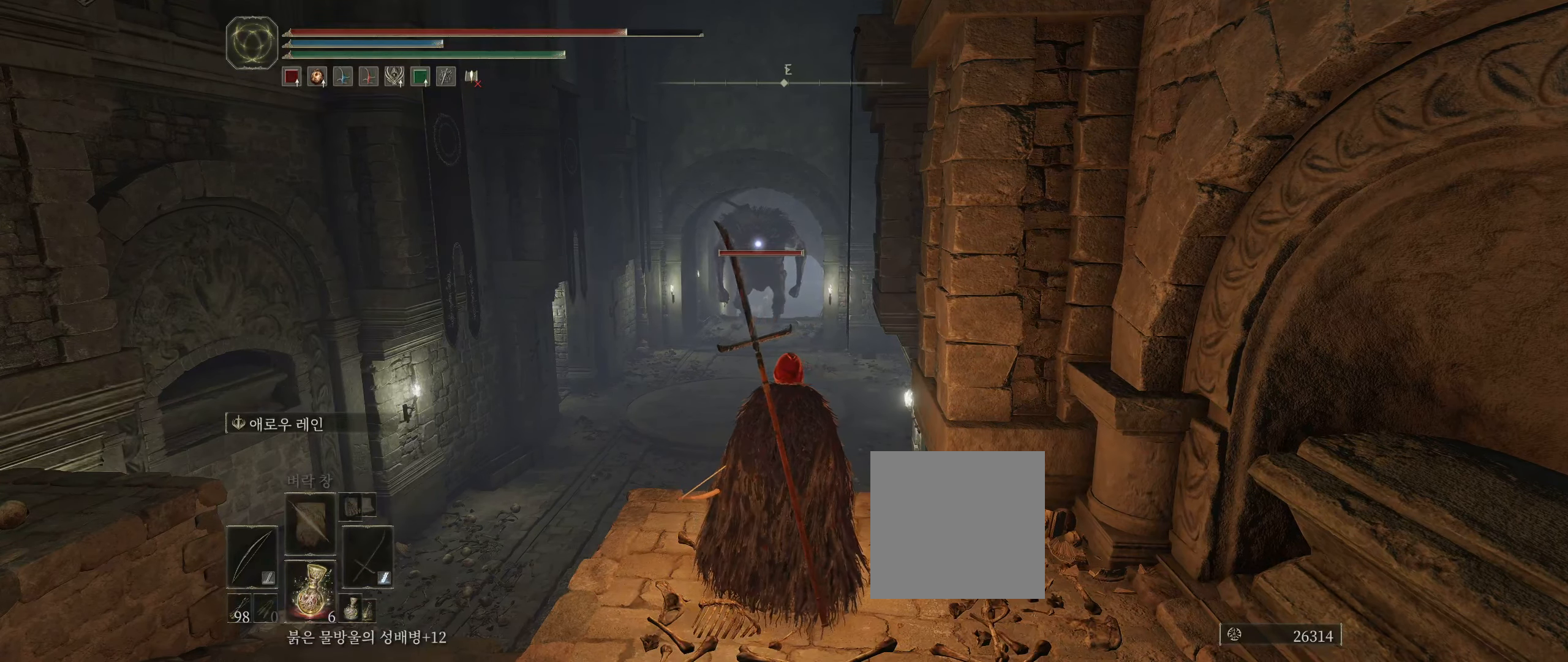
{"dt_ms": 500, "buttons": [], "left_stick": "center", "events": []}
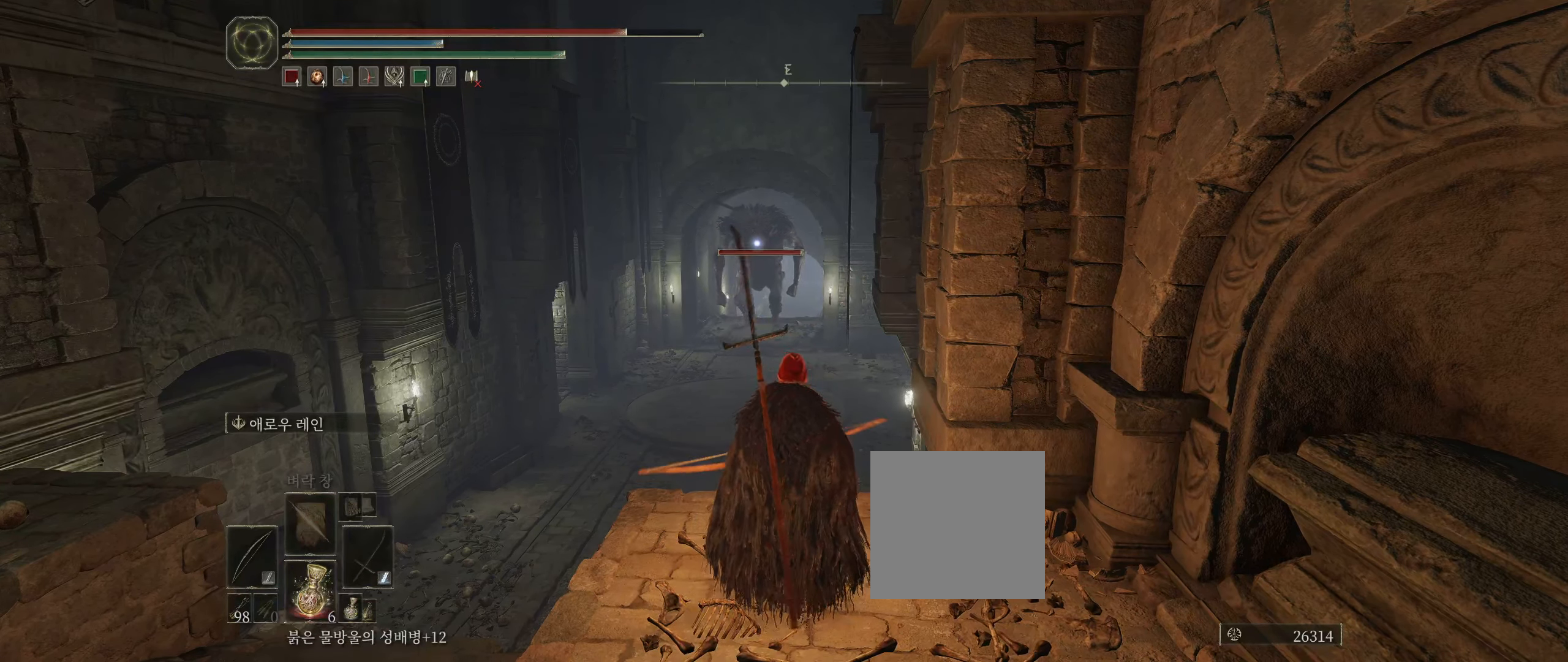
{"dt_ms": 500, "buttons": [], "left_stick": "center", "events": []}
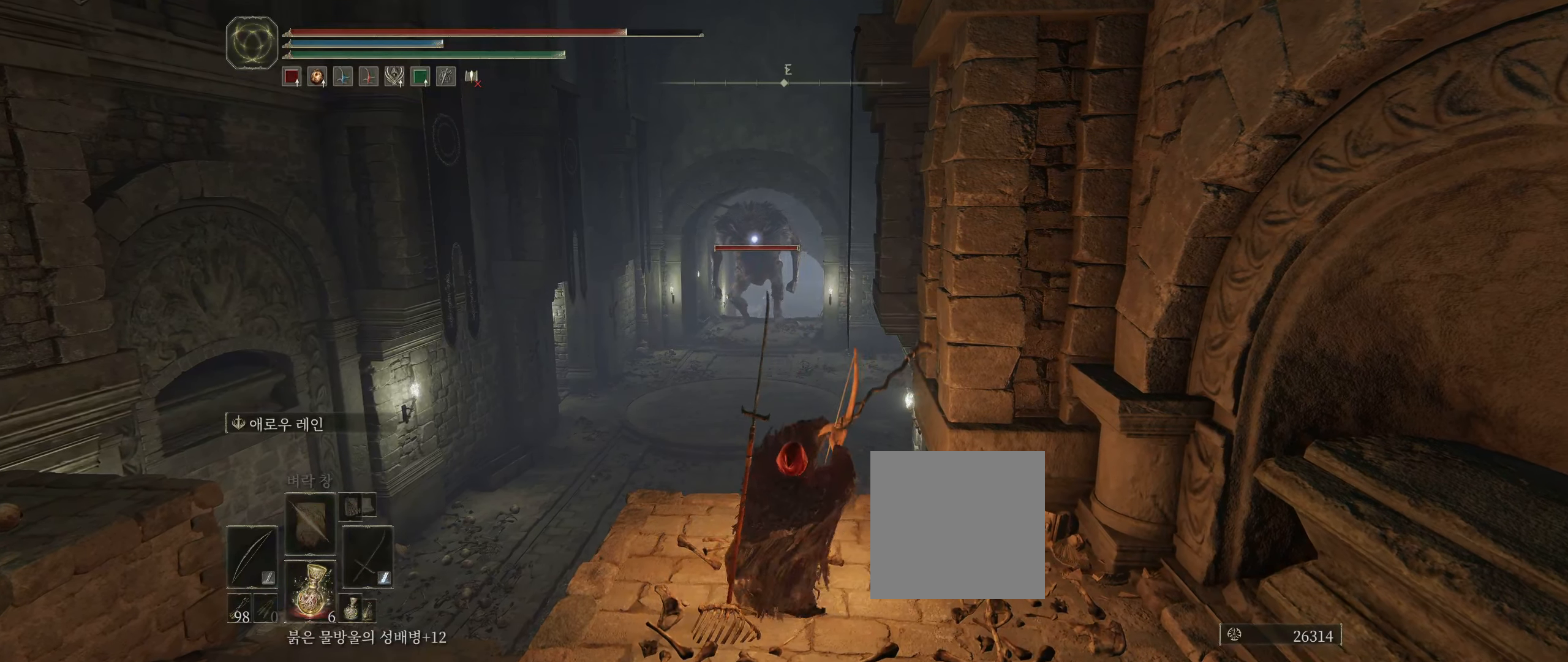
{"dt_ms": 500, "buttons": [], "left_stick": "center", "events": []}
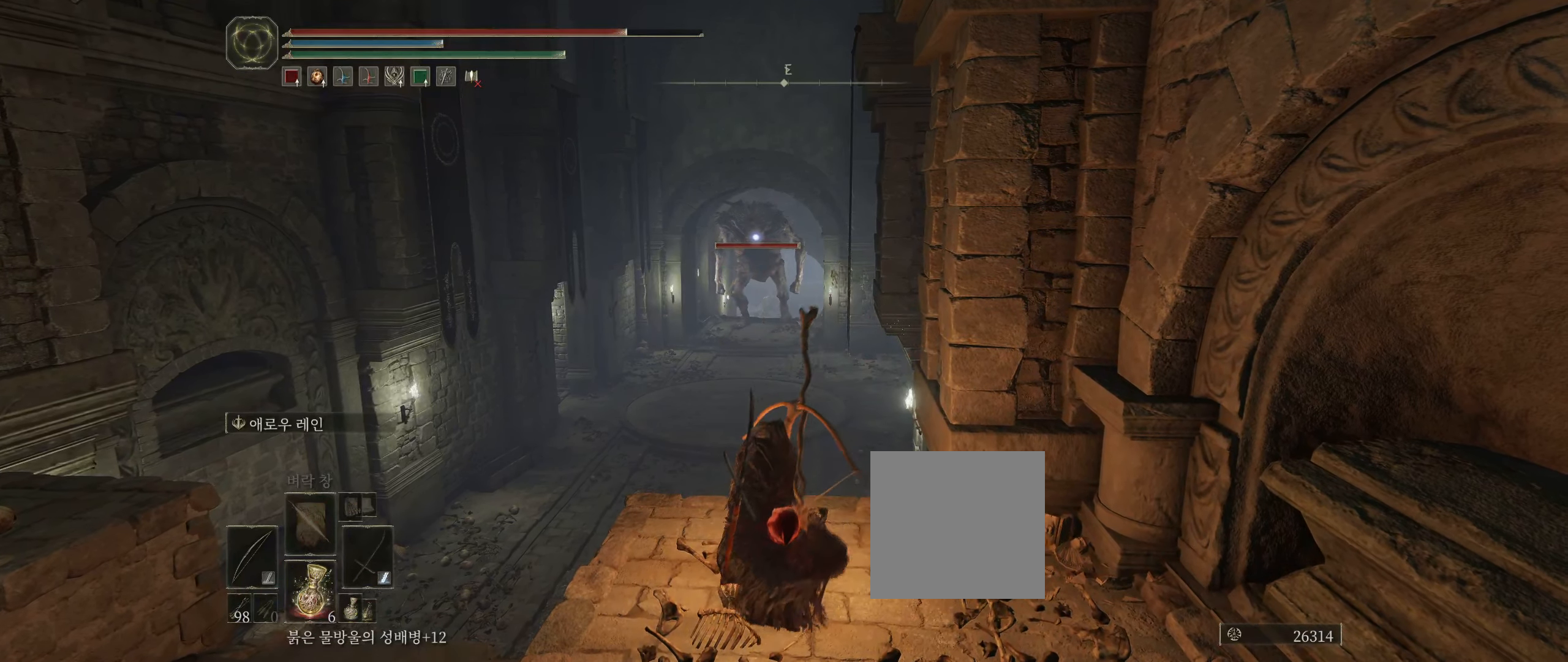
{"dt_ms": 1000, "buttons": [], "left_stick": "center"}
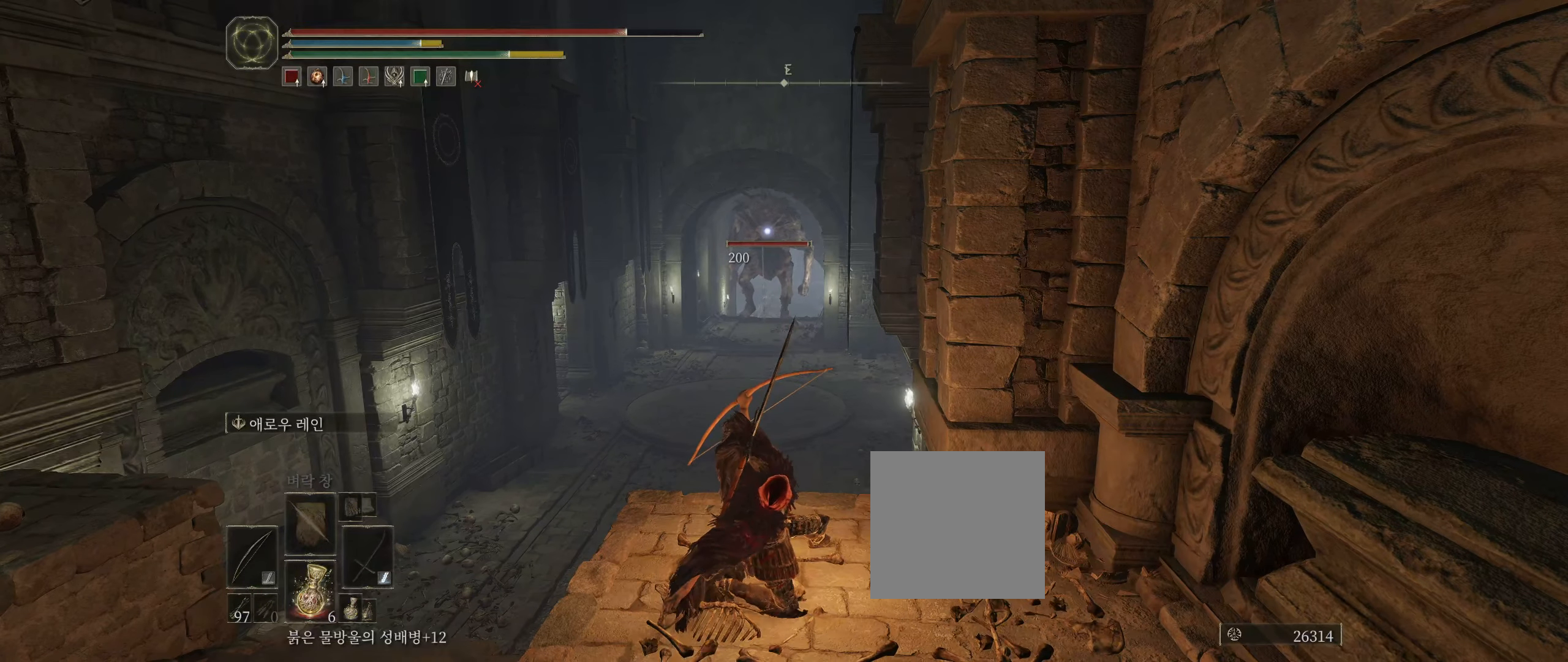
{"dt_ms": 500, "buttons": [], "left_stick": "center", "events": []}
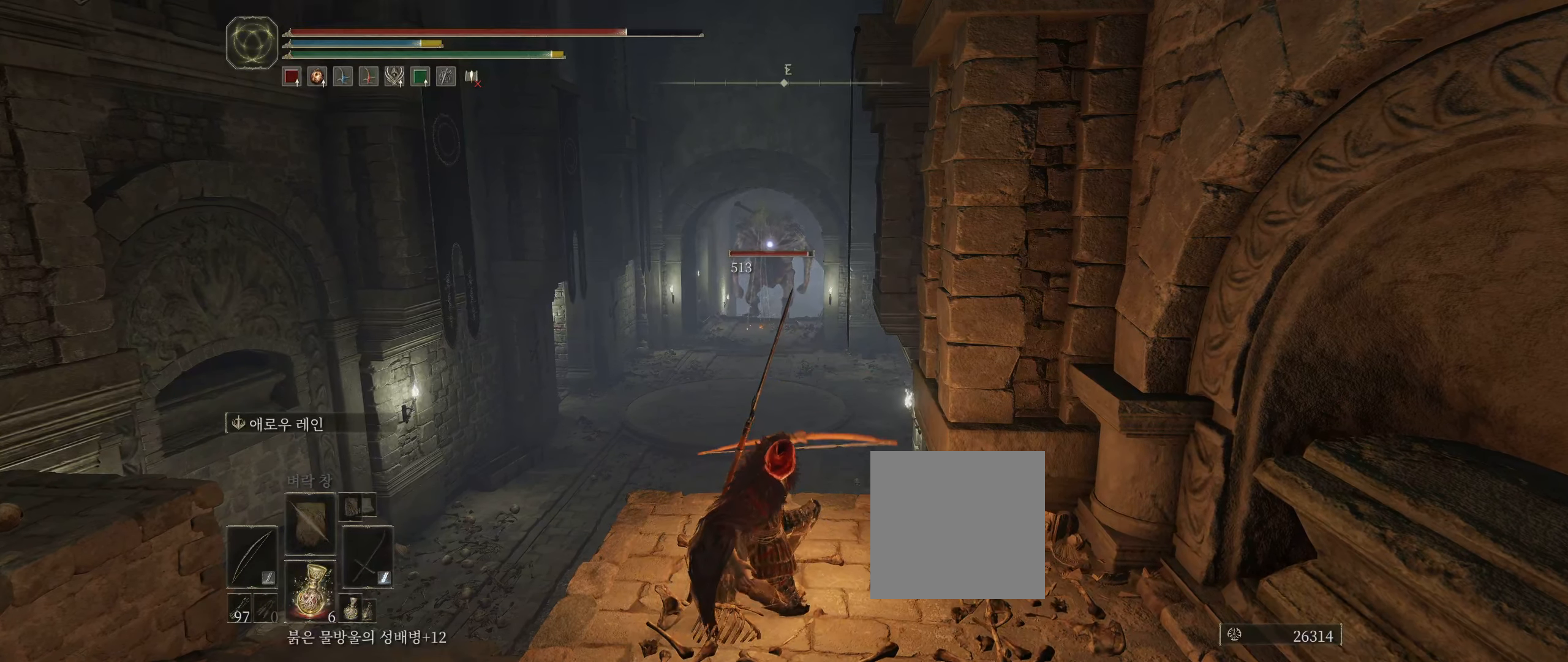
{"dt_ms": 500, "buttons": [], "left_stick": "center", "events": []}
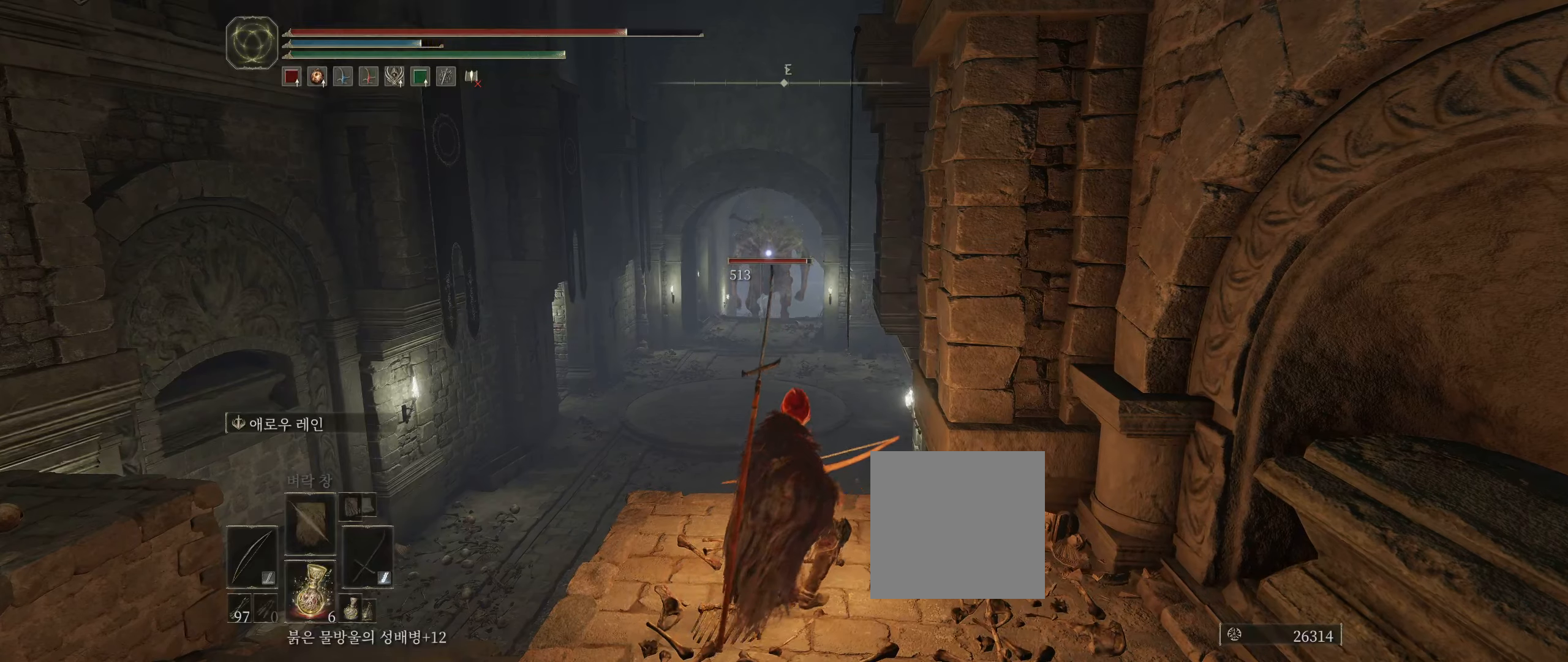
{"dt_ms": 500, "buttons": ["L2"], "left_stick": "center", "events": [[200, "L2", "down"]]}
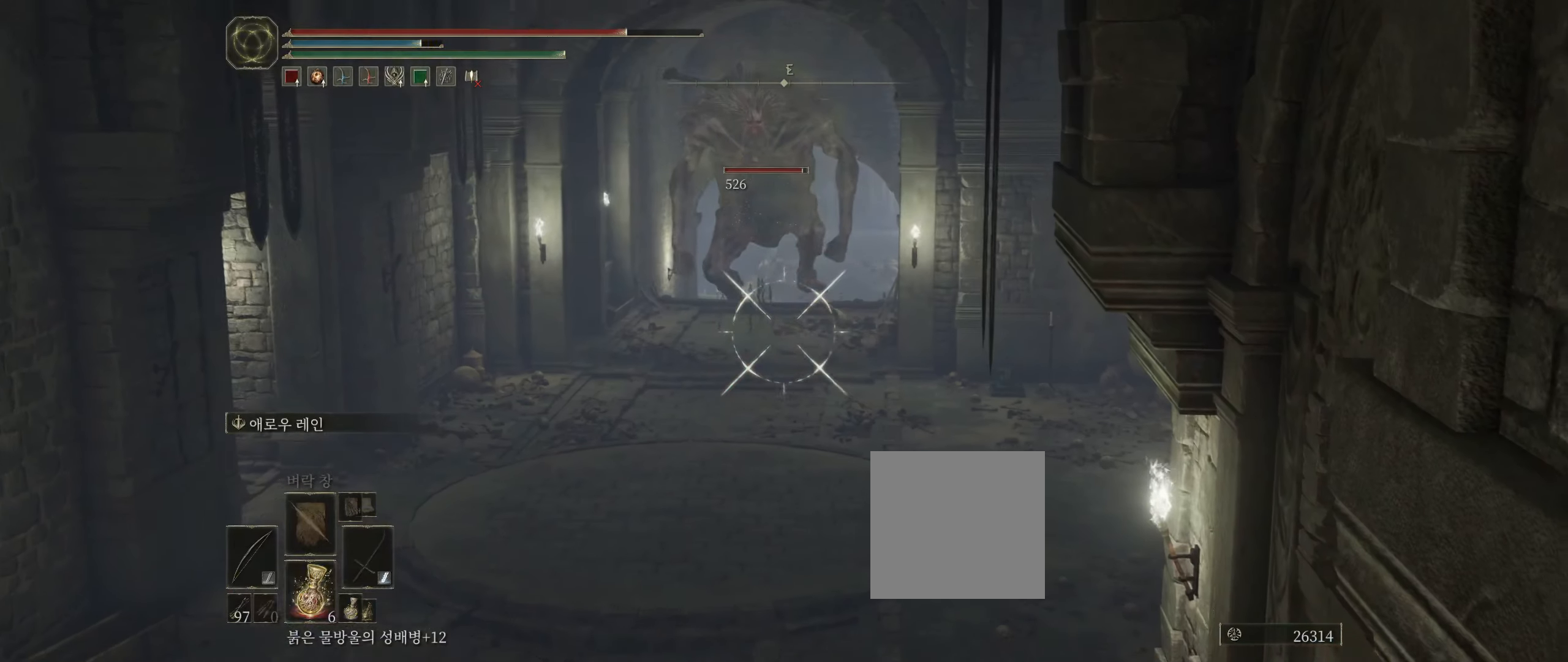
{"dt_ms": 500, "buttons": ["L2"], "left_stick": "center", "events": []}
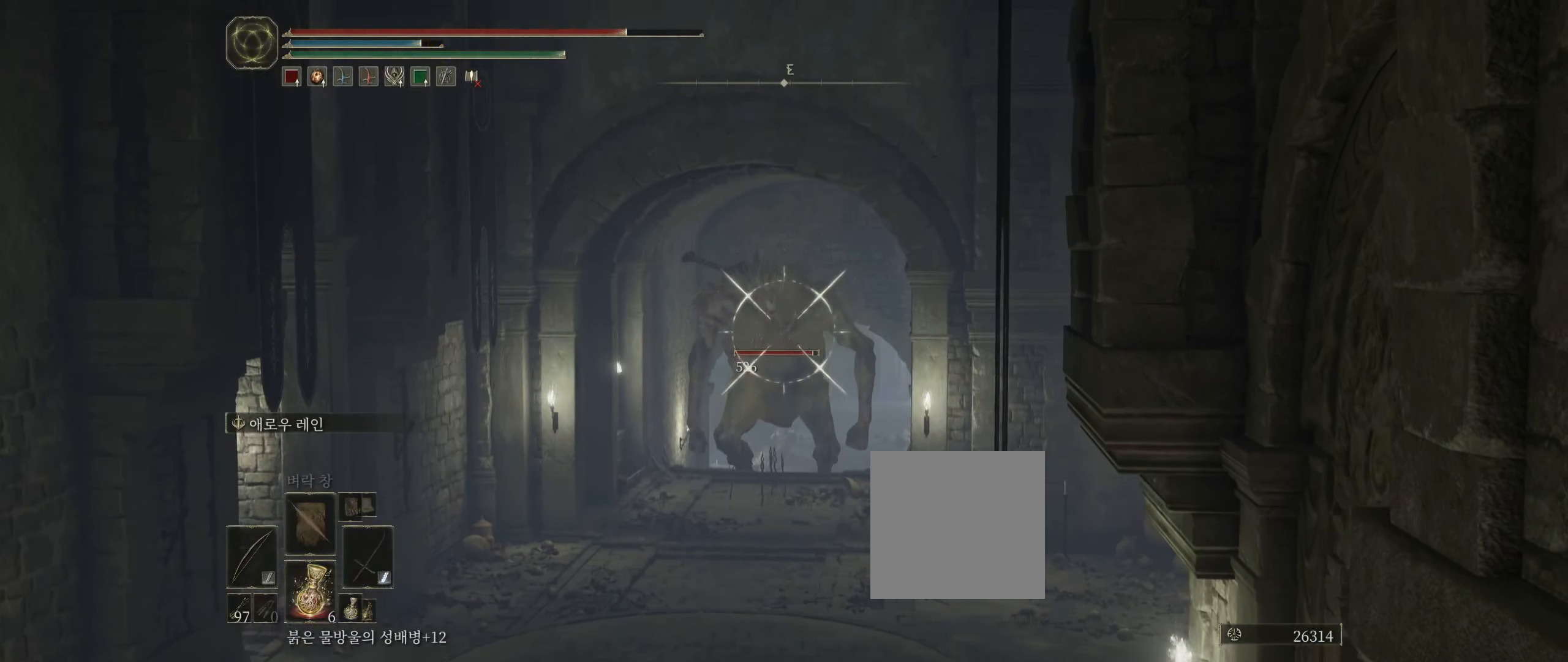
{"dt_ms": 500, "buttons": ["L2"], "left_stick": "center", "events": []}
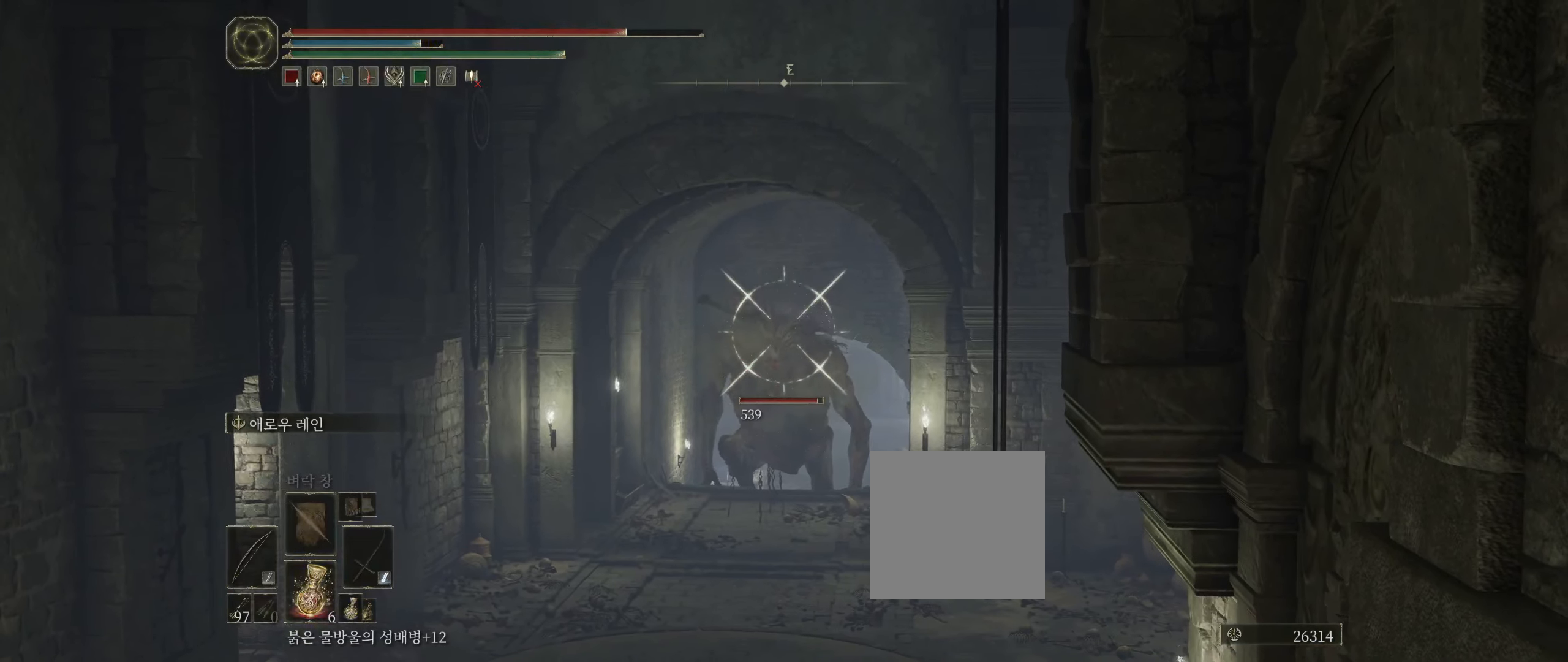
{"dt_ms": 500, "buttons": ["L2"], "left_stick": "center", "events": []}
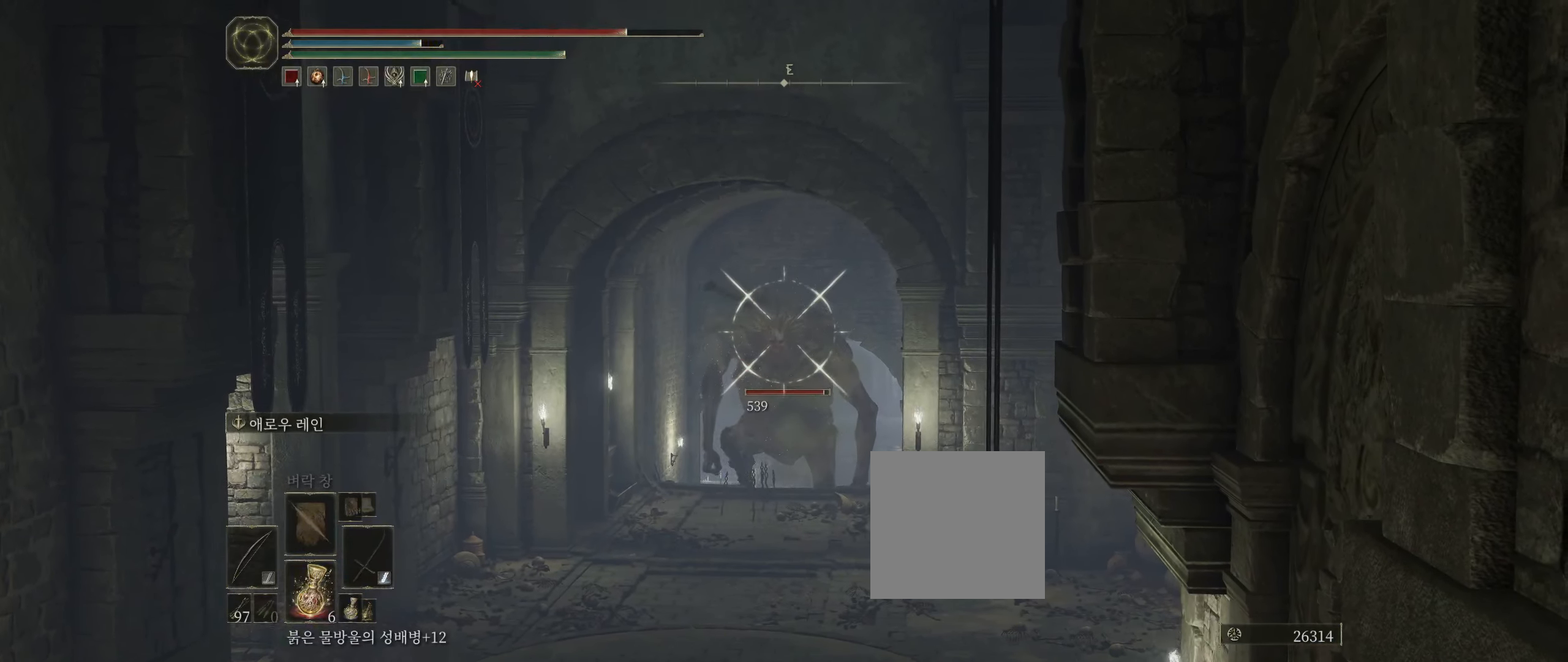
{"dt_ms": 500, "buttons": ["L2"], "left_stick": "center", "events": []}
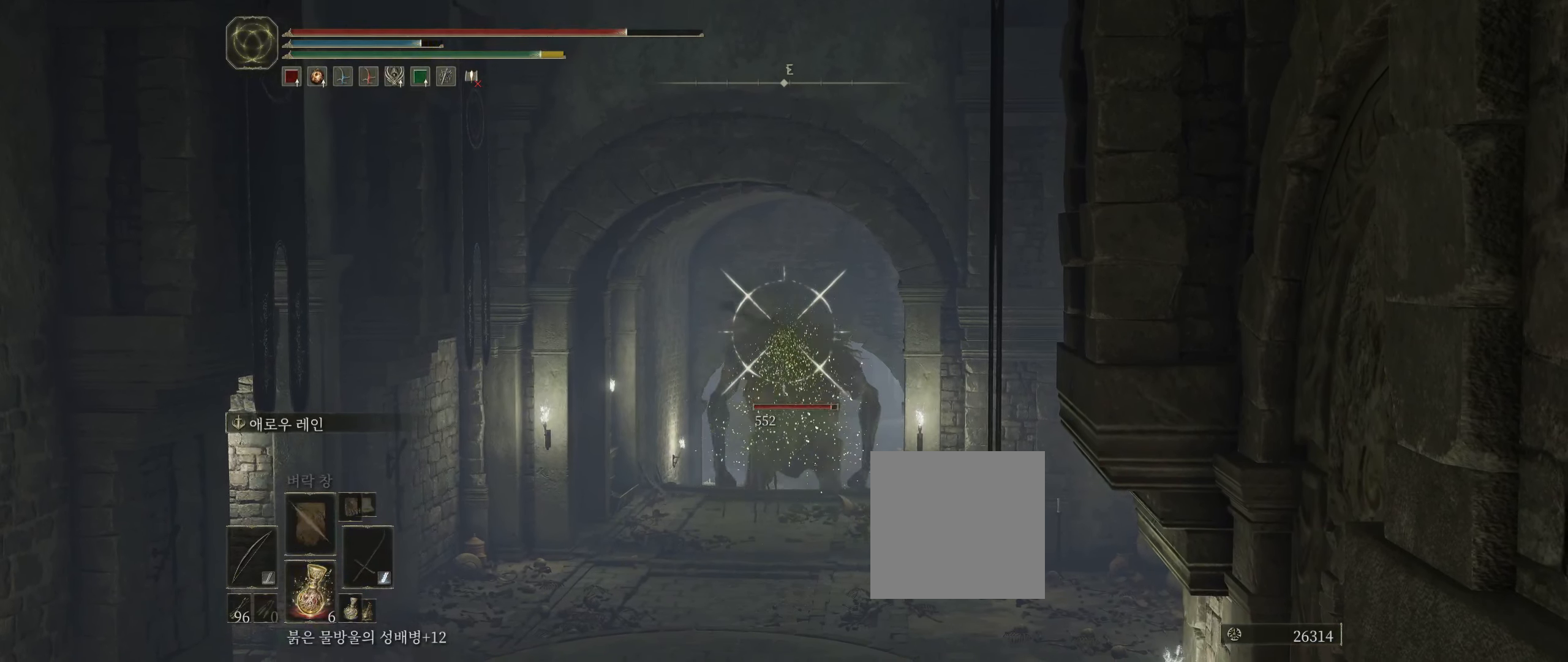
{"dt_ms": 500, "buttons": ["L2"], "left_stick": "center", "events": []}
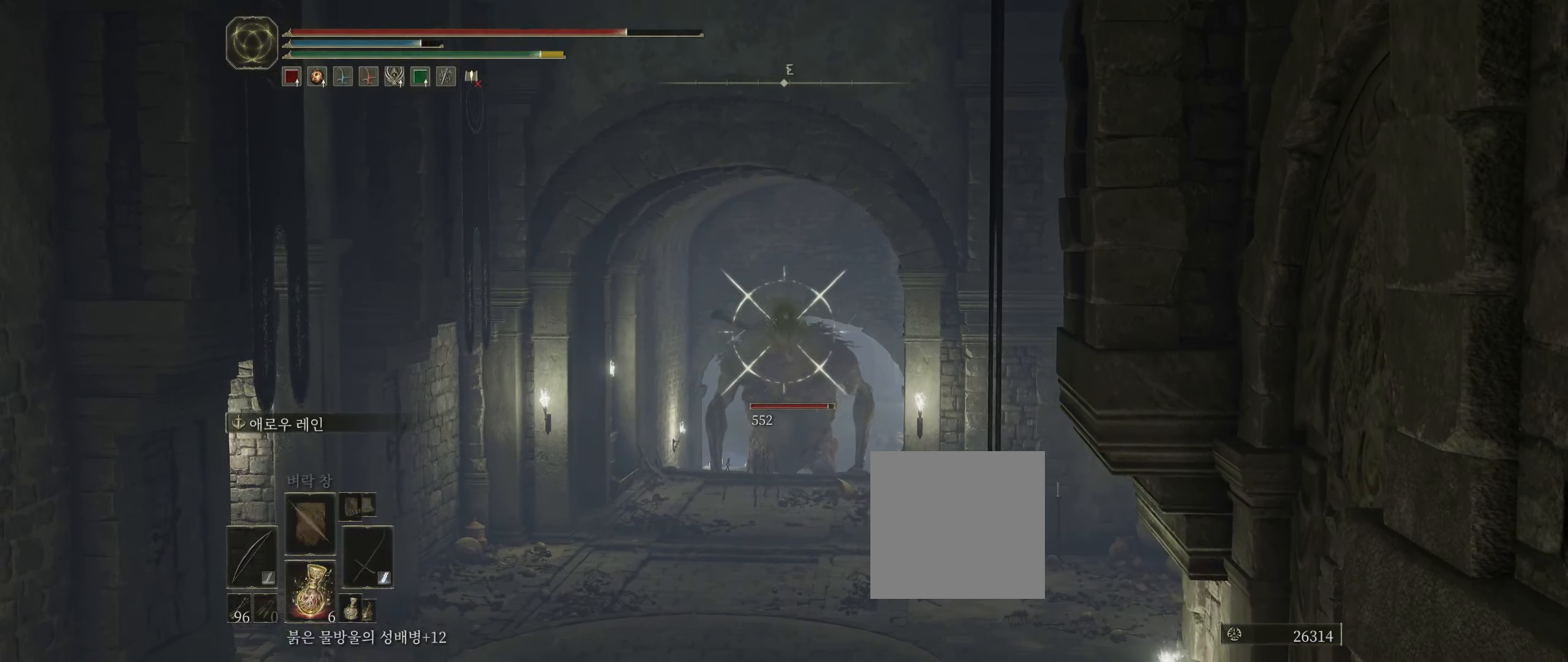
{"dt_ms": 500, "buttons": ["L2"], "left_stick": "center", "events": []}
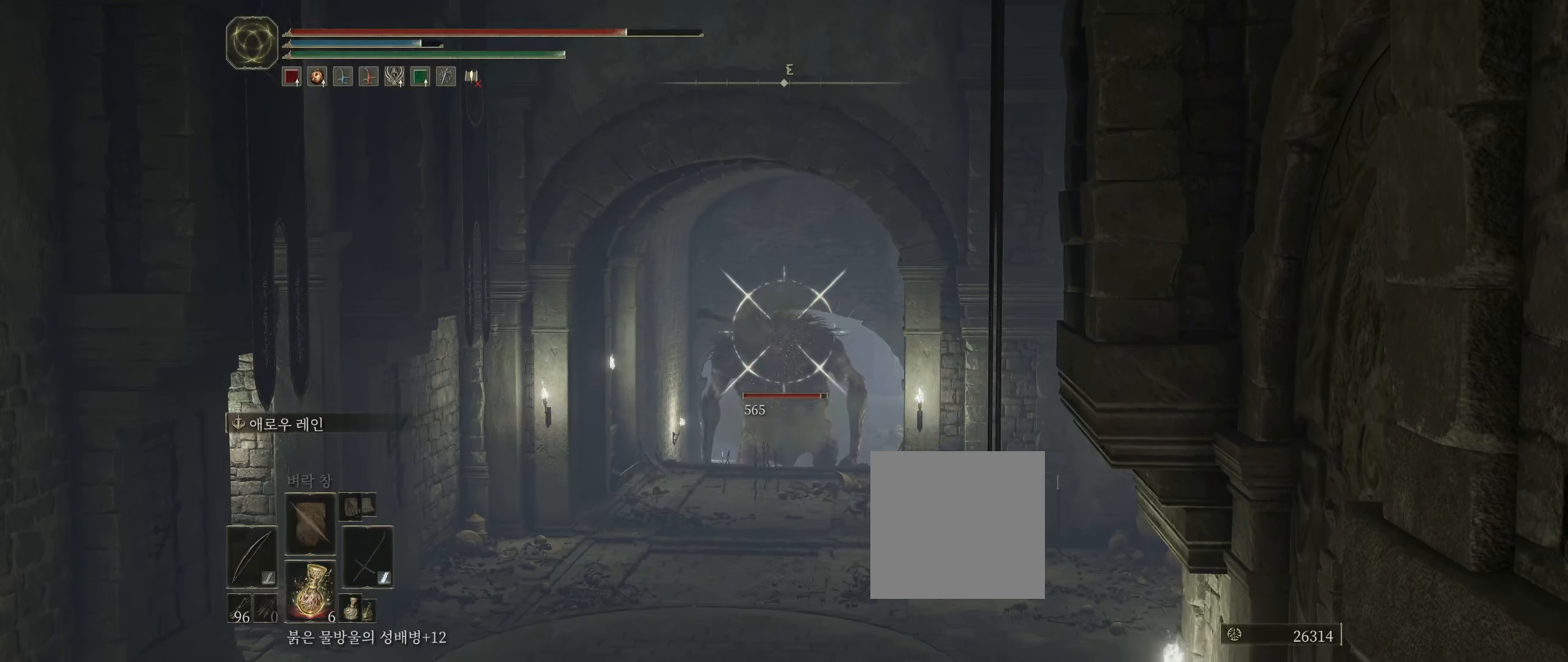
{"dt_ms": 500, "buttons": ["L2"], "left_stick": "center", "events": []}
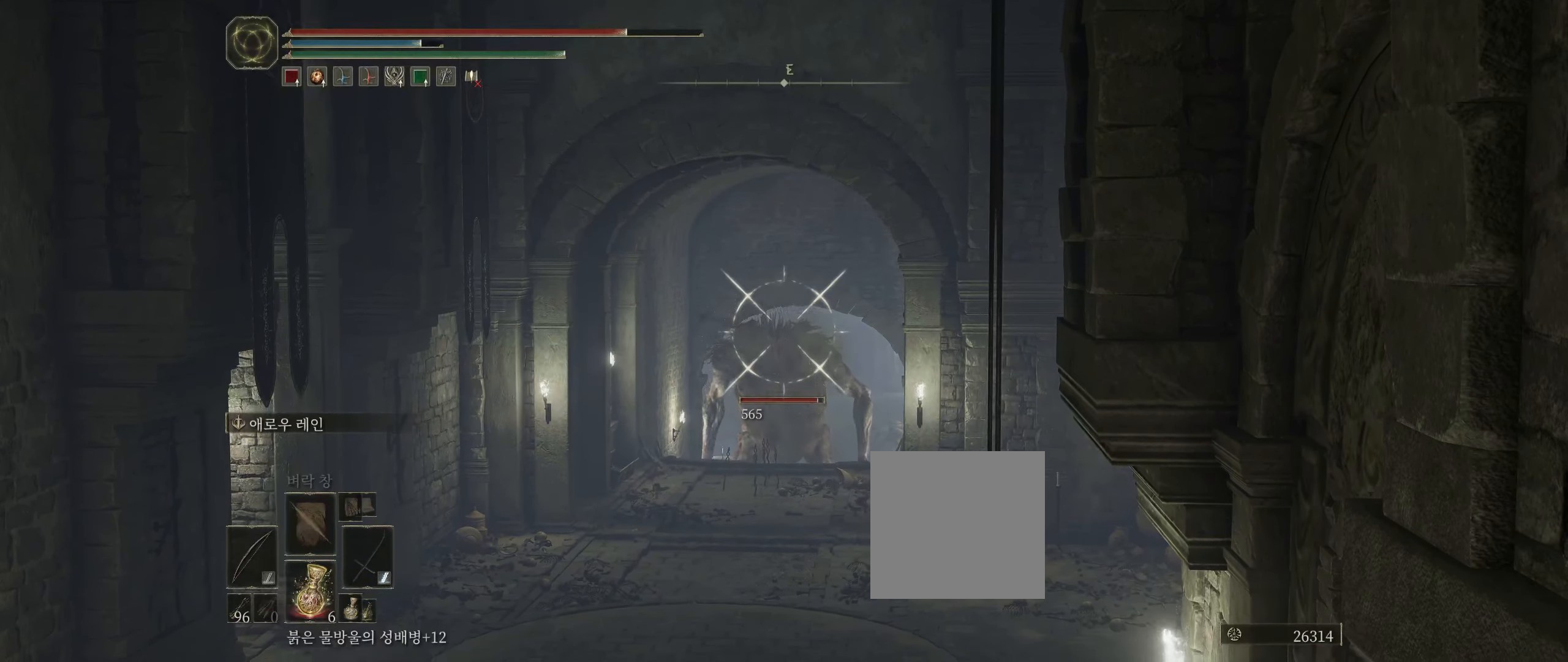
{"dt_ms": 500, "buttons": ["L2"], "left_stick": "center", "events": []}
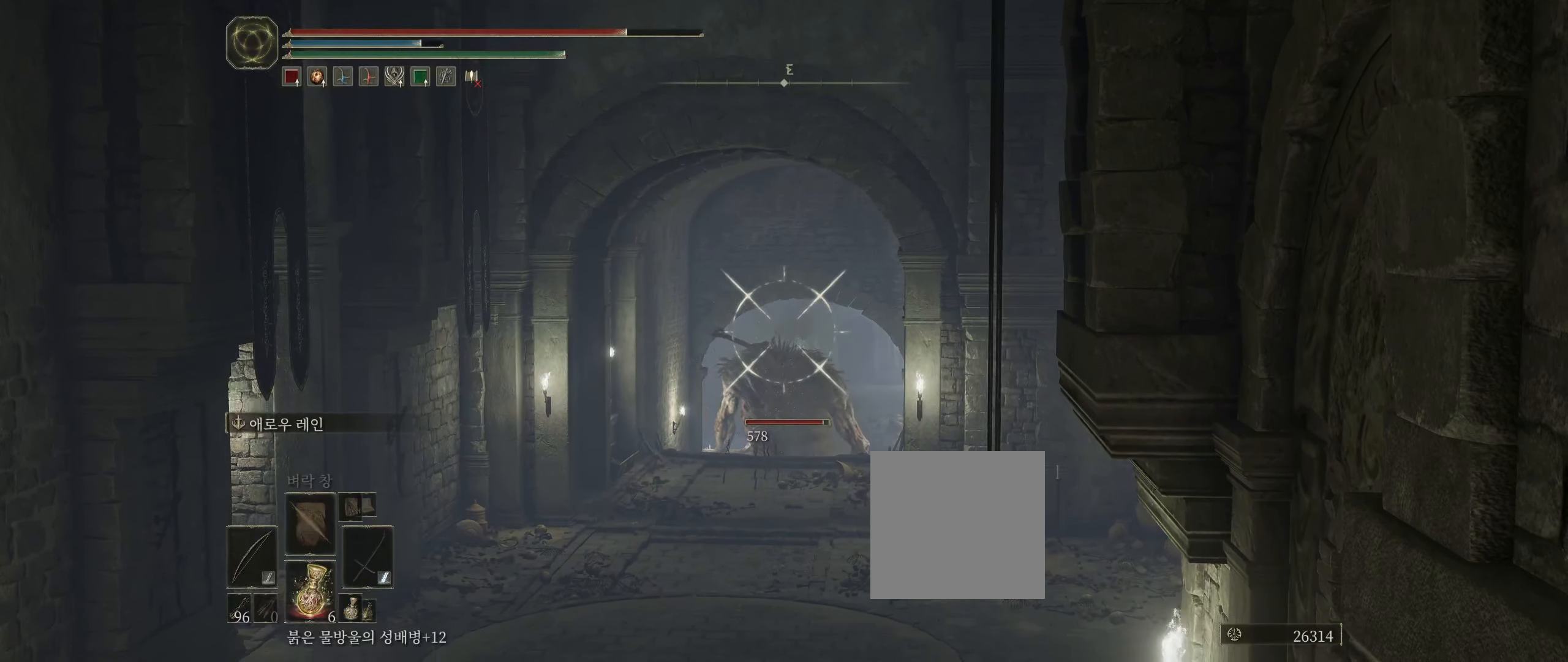
{"dt_ms": 500, "buttons": ["L2"], "left_stick": "center", "events": []}
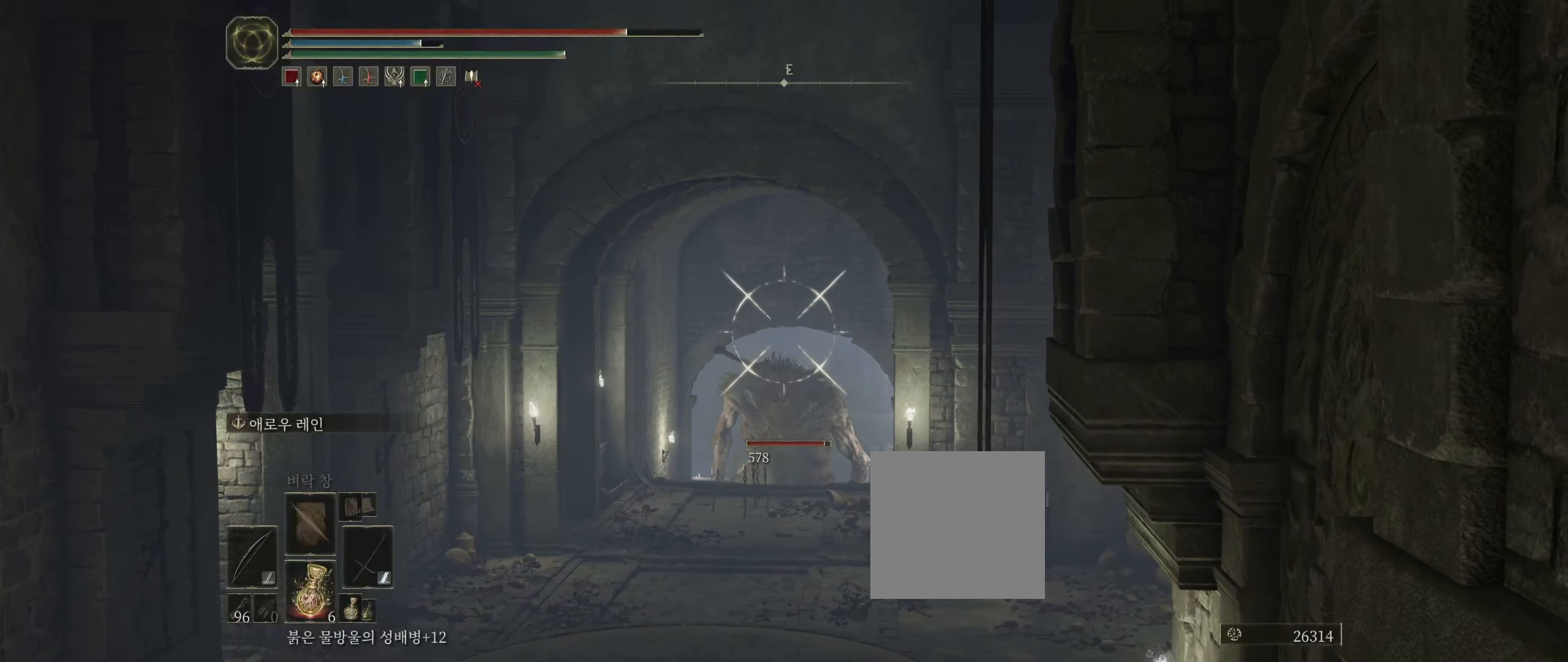
{"dt_ms": 500, "buttons": ["L2"], "left_stick": "center", "events": []}
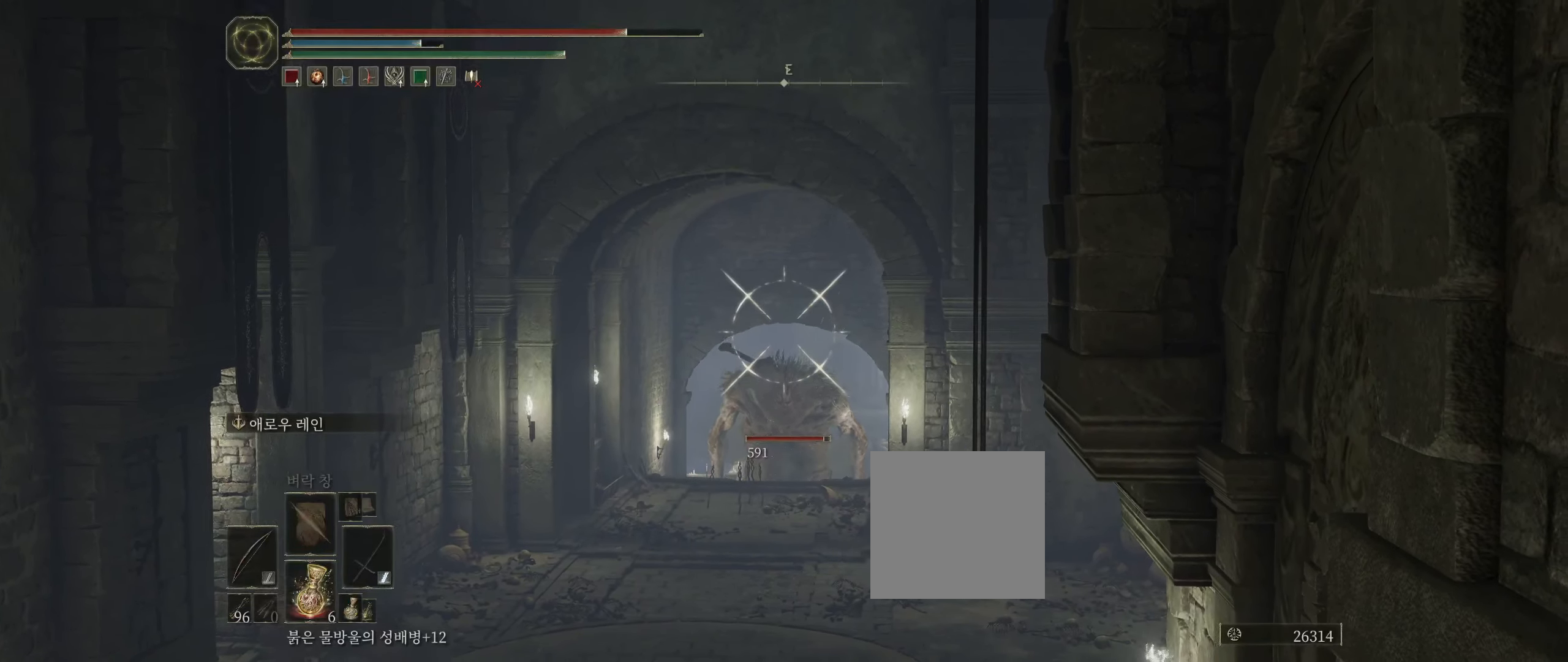
{"dt_ms": 500, "buttons": ["L2"], "left_stick": "center", "events": []}
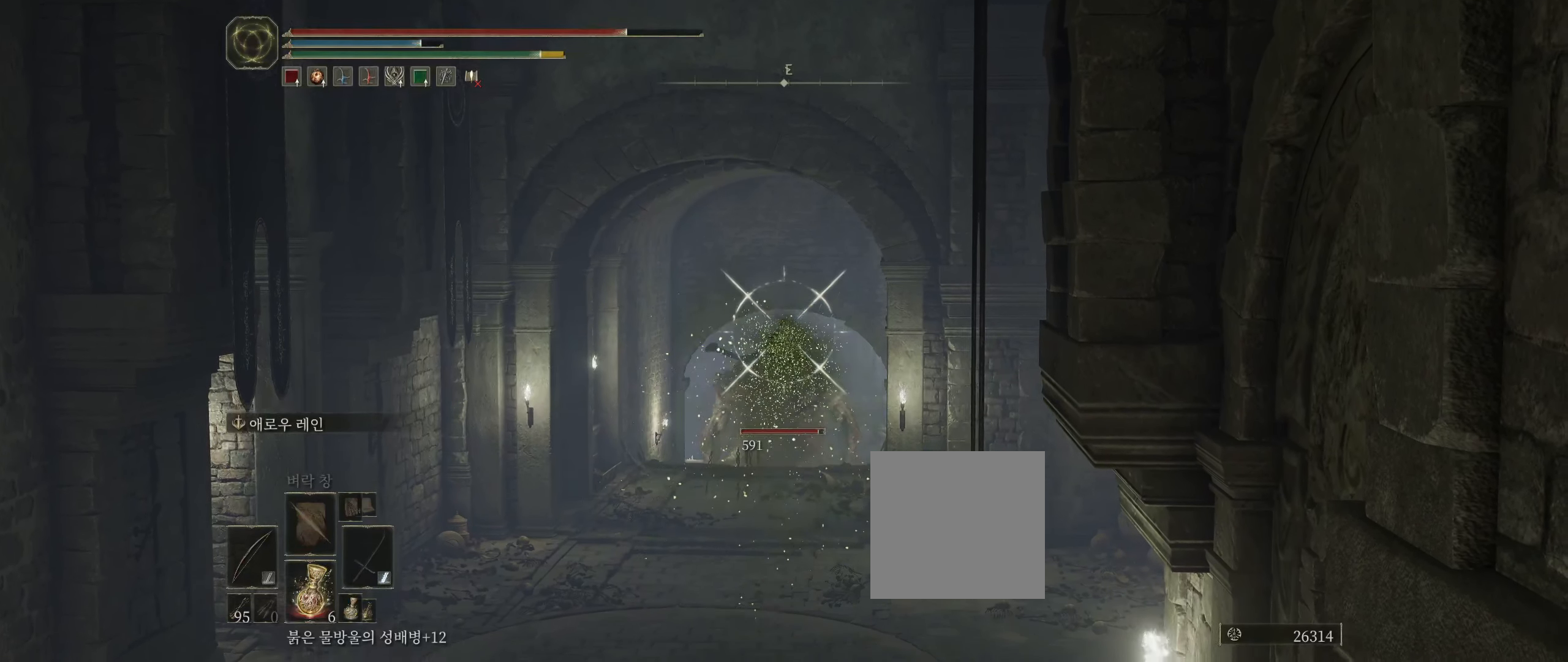
{"dt_ms": 500, "buttons": ["L2"], "left_stick": "center", "events": []}
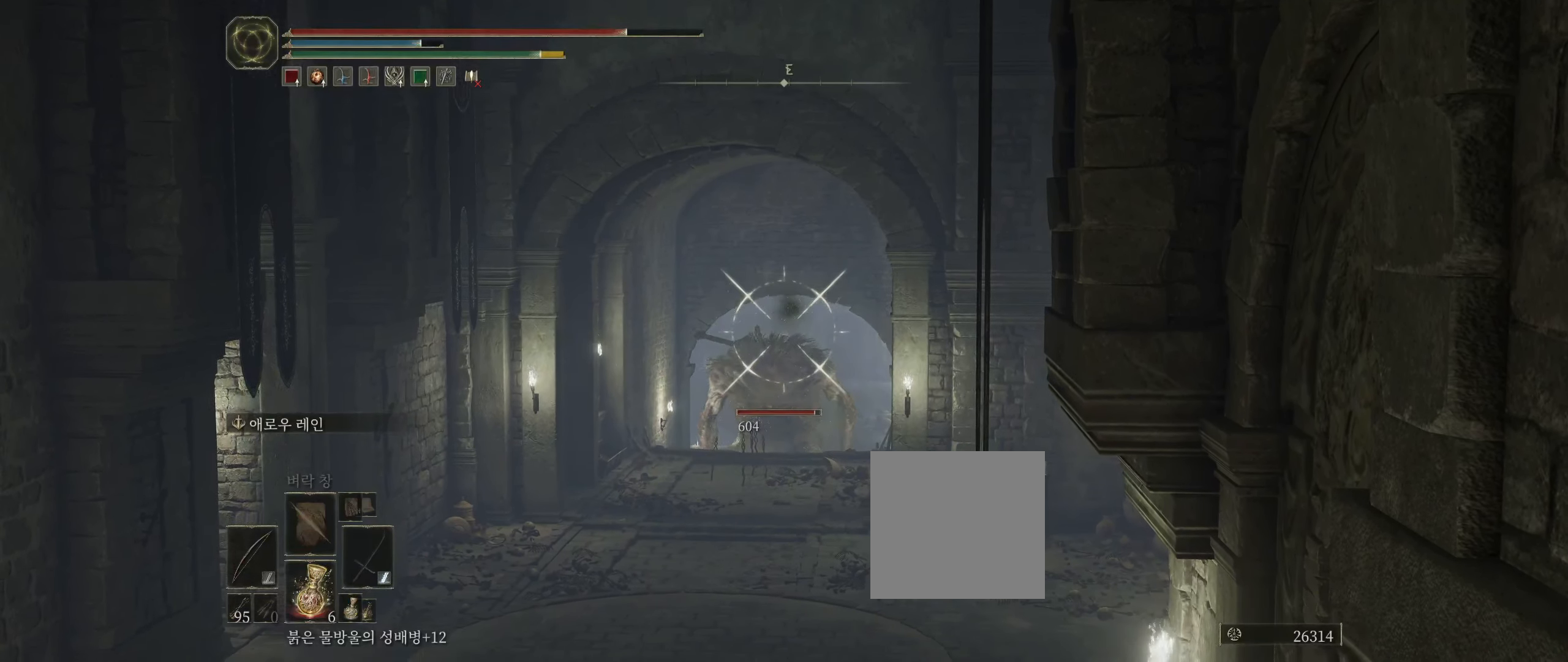
{"dt_ms": 500, "buttons": ["L2"], "left_stick": "center", "events": []}
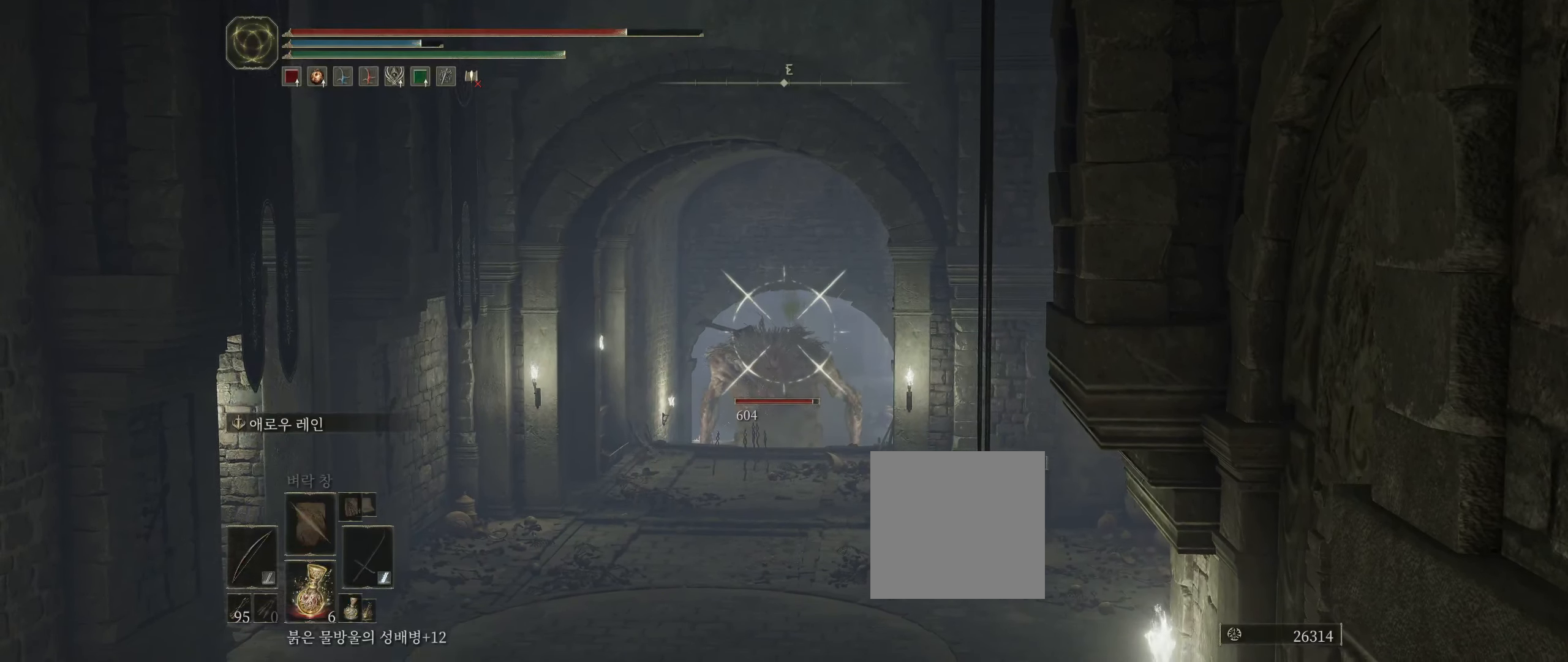
{"dt_ms": 500, "buttons": ["L2"], "left_stick": "center", "events": []}
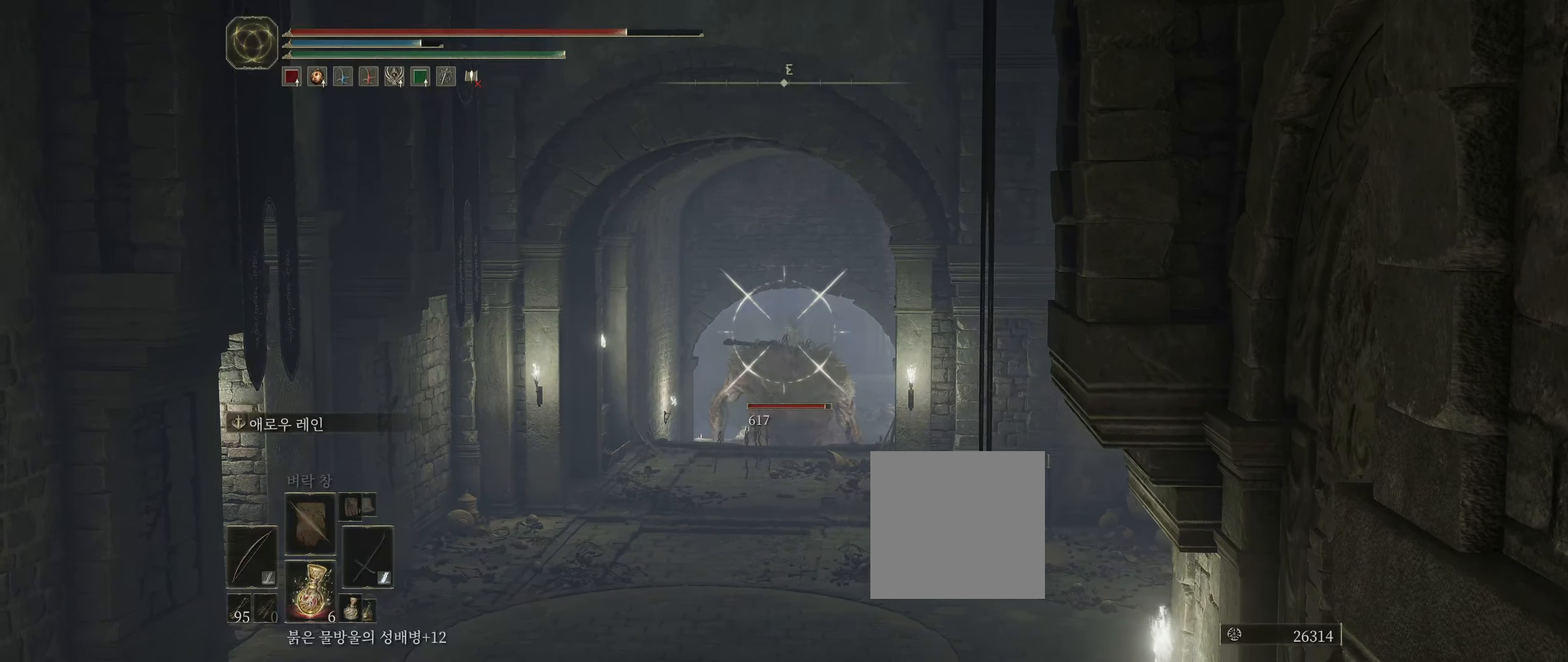
{"dt_ms": 500, "buttons": ["L2"], "left_stick": "center", "events": []}